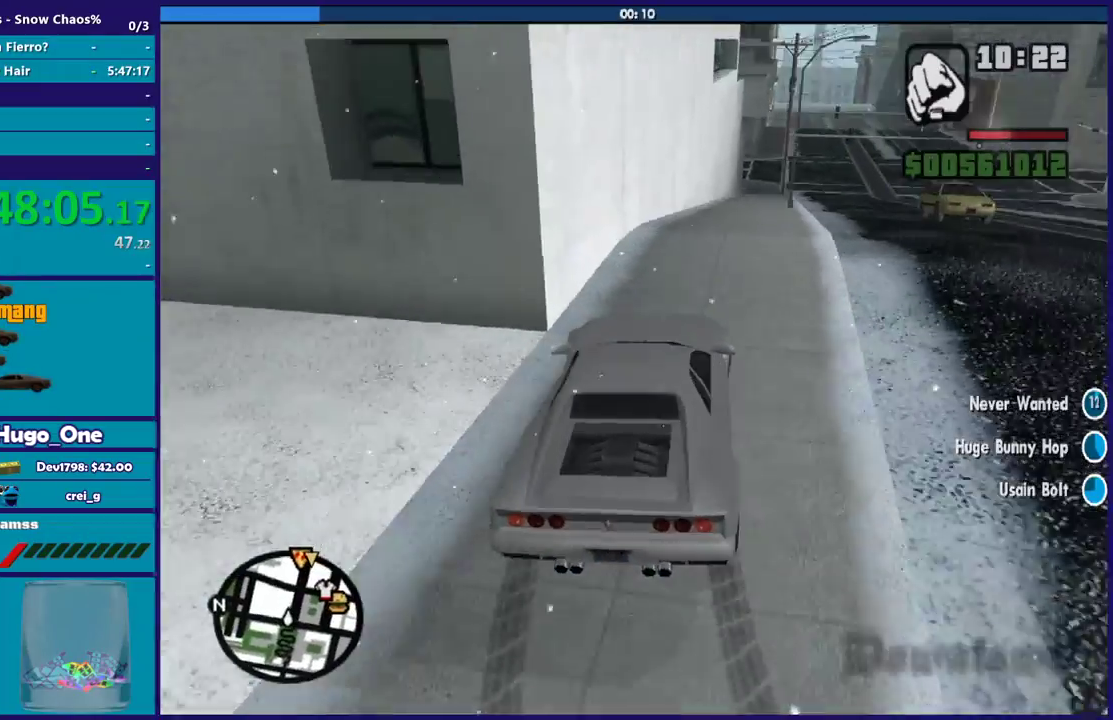
Gameplay with a controller (Xbox layout); each line is a JSON object with the inputs held at the frame after it. "events" lists button and stick changes between this image and that frame as [ms after this image, input, new state], when the widget could be followed in between.
{"buttons": ["R2"], "left_stick": "left", "right_stick": "right", "events": [[67, "R2", "down"], [67, "right_stick", "right"], [101, "left_stick", "center"], [167, "right_stick", "center"], [234, "left_stick", "down-right"], [334, "R2", "up"], [434, "left_stick", "left"], [468, "R2", "down"], [468, "right_stick", "right"]]}
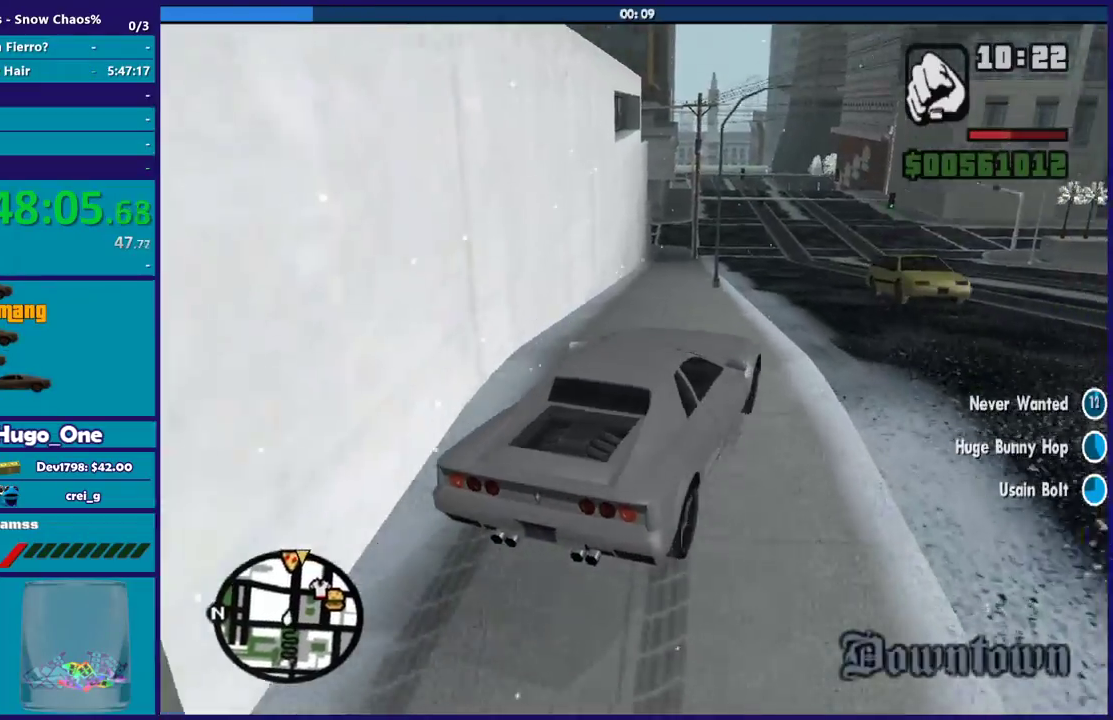
{"buttons": ["R2"], "left_stick": "left", "right_stick": "down-right", "events": [[33, "right_stick", "center"], [467, "right_stick", "down-right"]]}
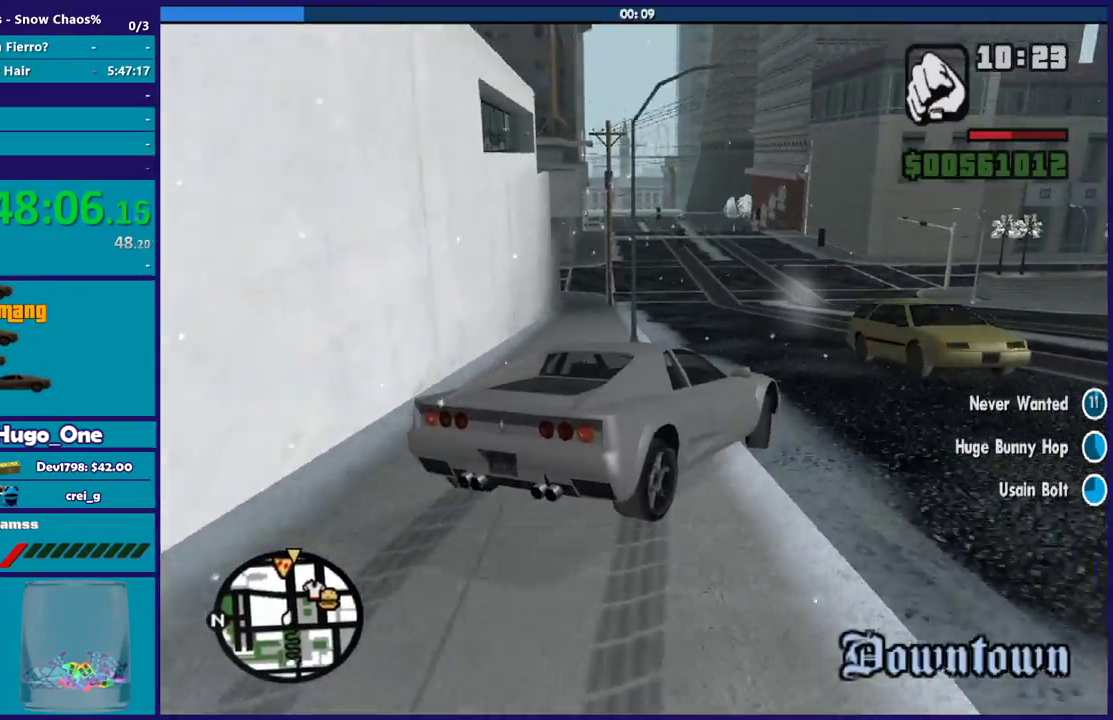
{"buttons": [], "left_stick": "left", "right_stick": "down", "events": [[301, "R2", "up"], [301, "left_stick", "down-right"], [301, "right_stick", "down"], [401, "left_stick", "left"]]}
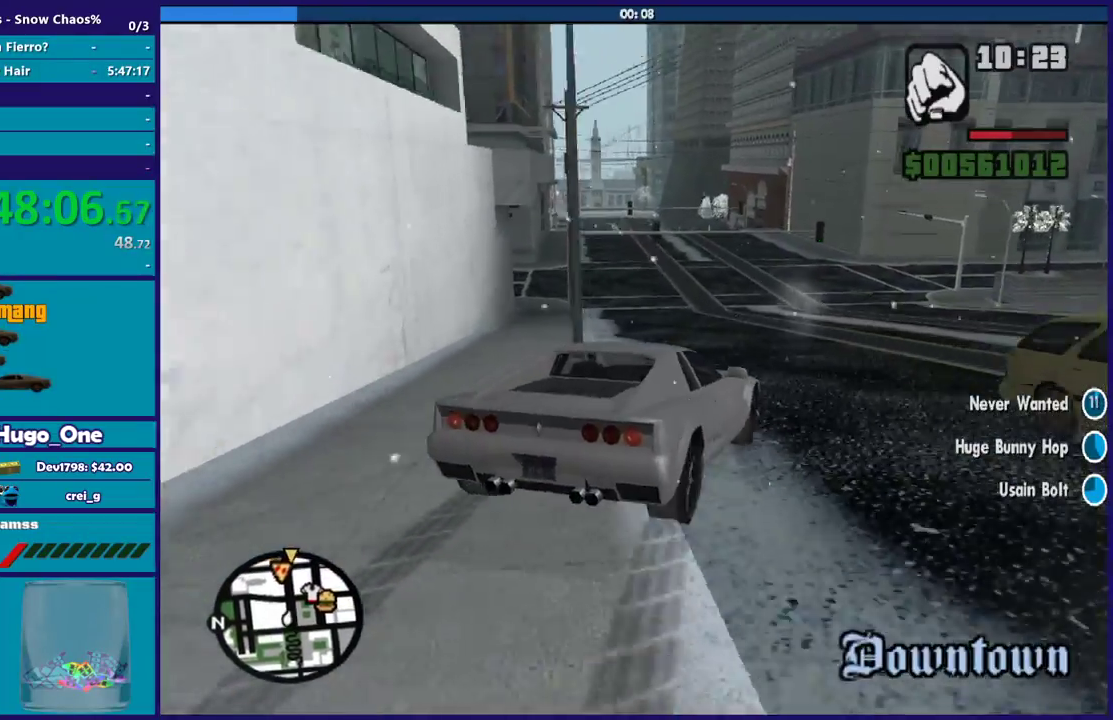
{"buttons": ["R2"], "left_stick": "left", "right_stick": "center", "events": [[33, "left_stick", "down-right"], [167, "left_stick", "down-left"], [234, "left_stick", "left"], [300, "left_stick", "down-right"], [367, "R2", "down"], [367, "right_stick", "center"], [400, "left_stick", "left"]]}
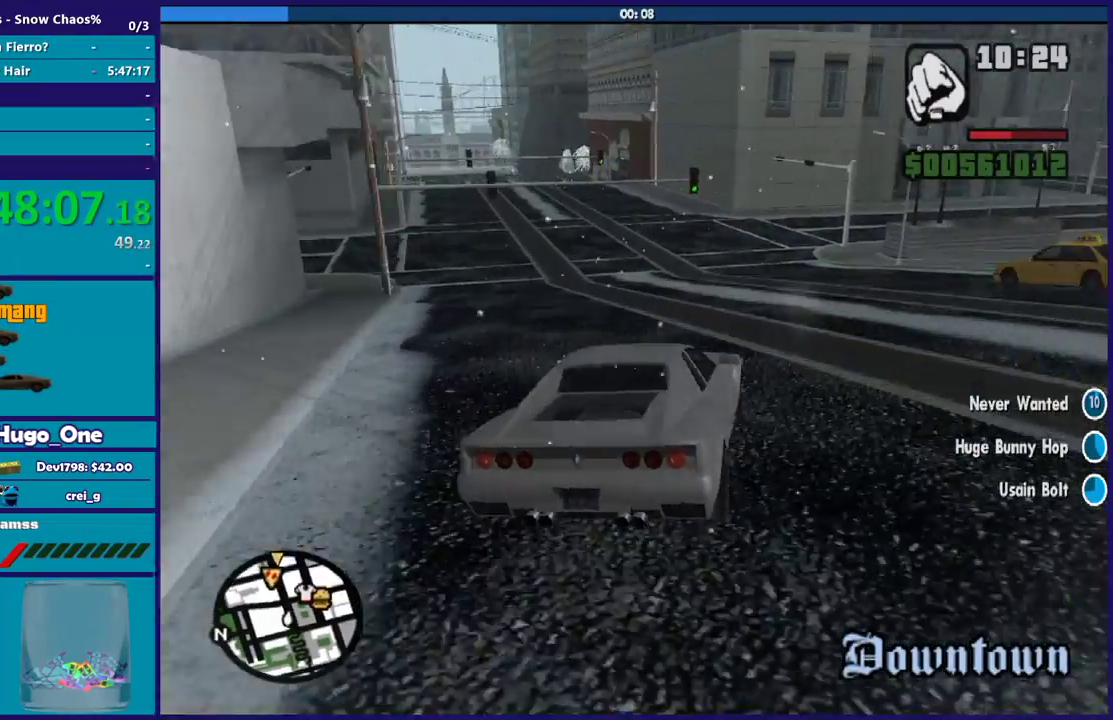
{"buttons": ["R2"], "left_stick": "left", "right_stick": "down-left", "events": [[234, "R2", "up"], [368, "right_stick", "down-left"], [401, "R2", "down"], [401, "left_stick", "down-right"], [501, "left_stick", "left"]]}